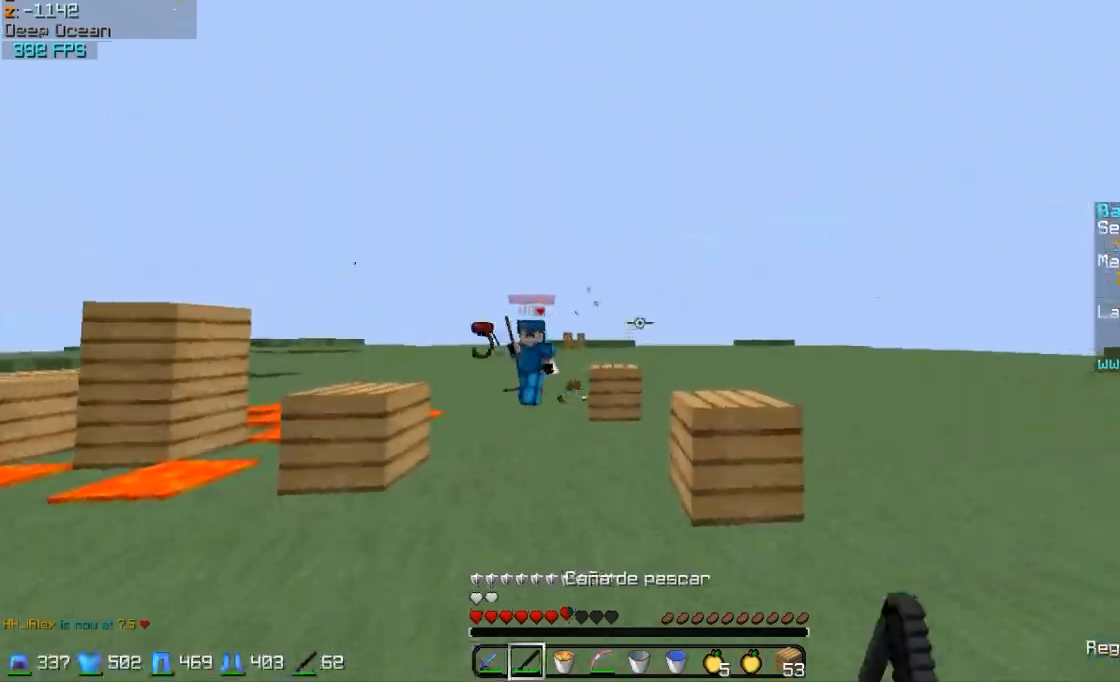
Gameplay with keyboard and mouse; each line is a JSON object with the keys and mouse buttons held at the frame after it. "events" lists presses ("down") and releases ("up") of "a", "d", "s", "w", "mouse_left" and "mouse_right" between this image and that frame as [ms after this image, input, new state], when the widget could be followed in between. "mouse_left", "mouse_right" = the "left", "right" buttons of the "mouse" list. No other keys are recorded. Fast repeated clicks can show as one long hold. Mouse movement is not recorded.
{"keys": ["d", "w"], "mouse": [], "events": [[100, "d", "down"], [250, "mouse_right", "down"], [300, "mouse_right", "up"]]}
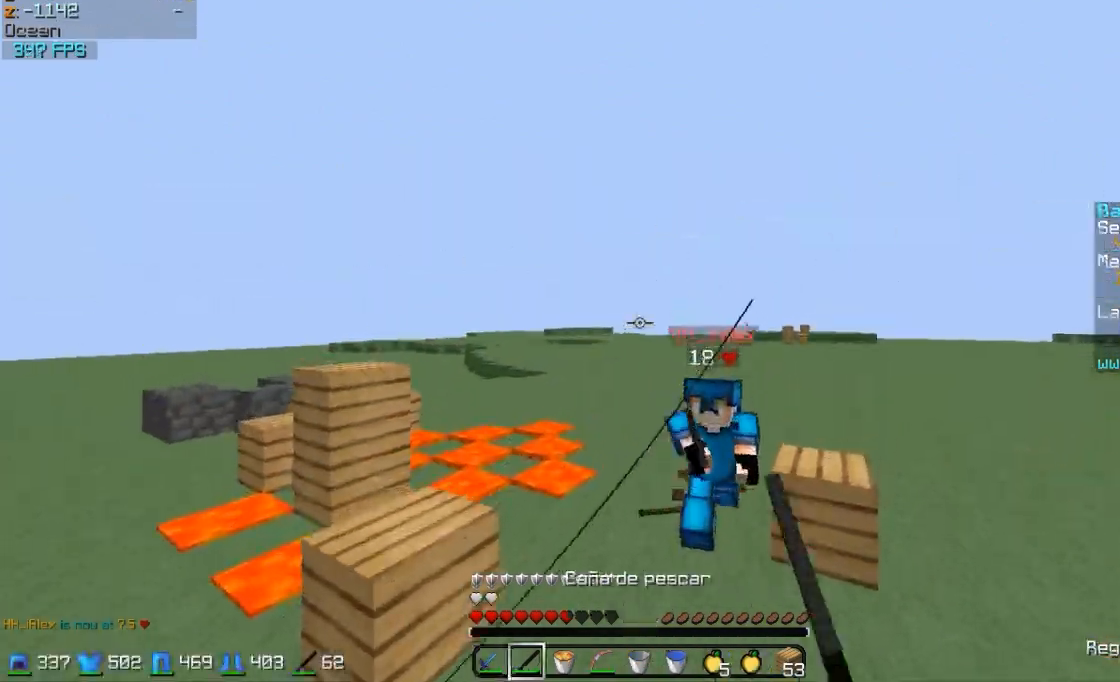
{"keys": ["w"], "mouse": ["left"], "events": [[50, "d", "up"], [200, "mouse_left", "down"], [300, "mouse_left", "up"], [350, "mouse_left", "down"], [400, "mouse_left", "up"], [450, "mouse_left", "down"]]}
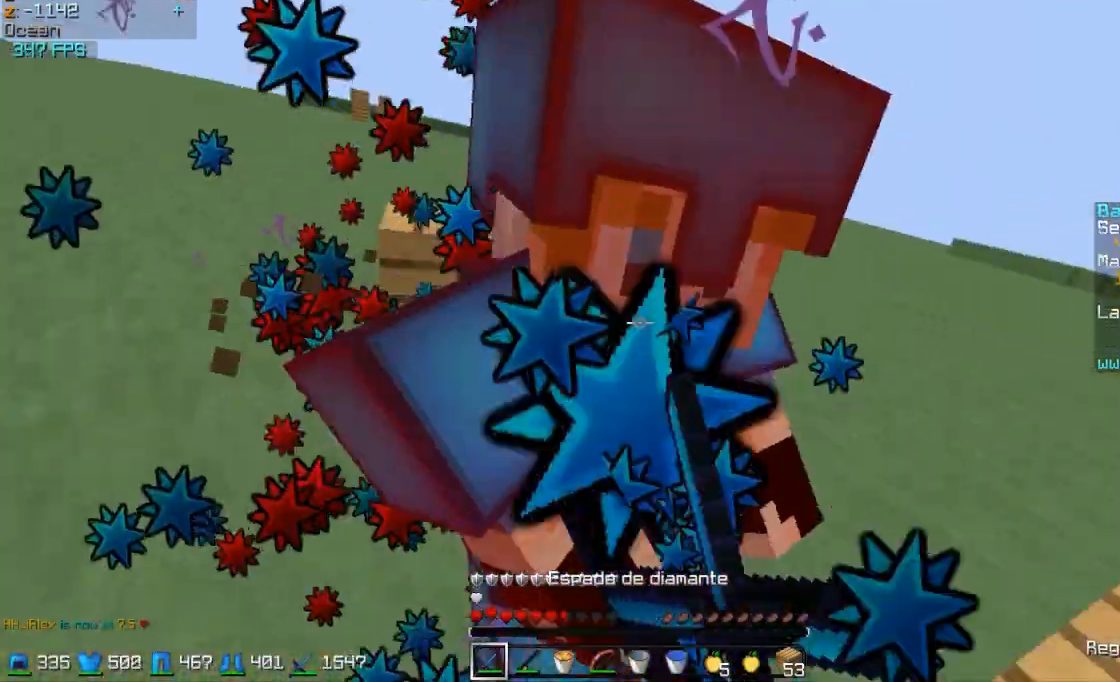
{"keys": ["a", "w"], "mouse": ["left"], "events": [[50, "mouse_left", "up"], [100, "mouse_left", "down"], [150, "a", "down"], [250, "mouse_left", "up"], [300, "mouse_left", "down"], [400, "mouse_left", "up"], [500, "mouse_left", "down"]]}
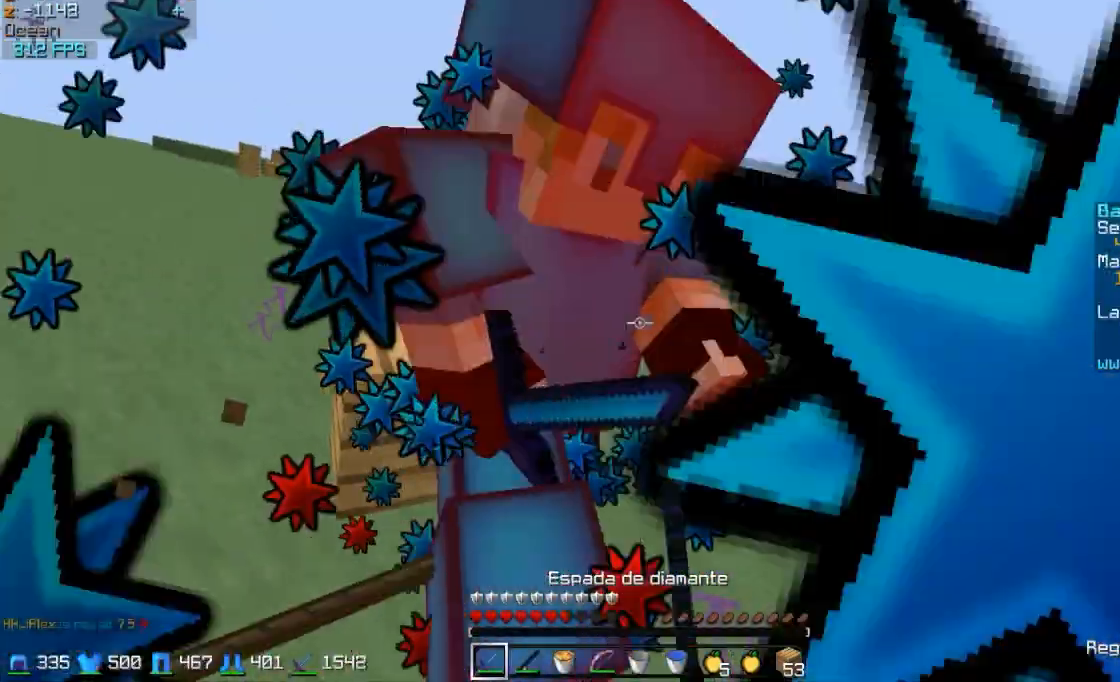
{"keys": ["a", "w"], "mouse": ["left"], "events": [[100, "mouse_left", "up"], [150, "mouse_left", "down"], [250, "mouse_left", "up"], [300, "mouse_left", "down"], [350, "mouse_left", "up"], [450, "mouse_left", "down"]]}
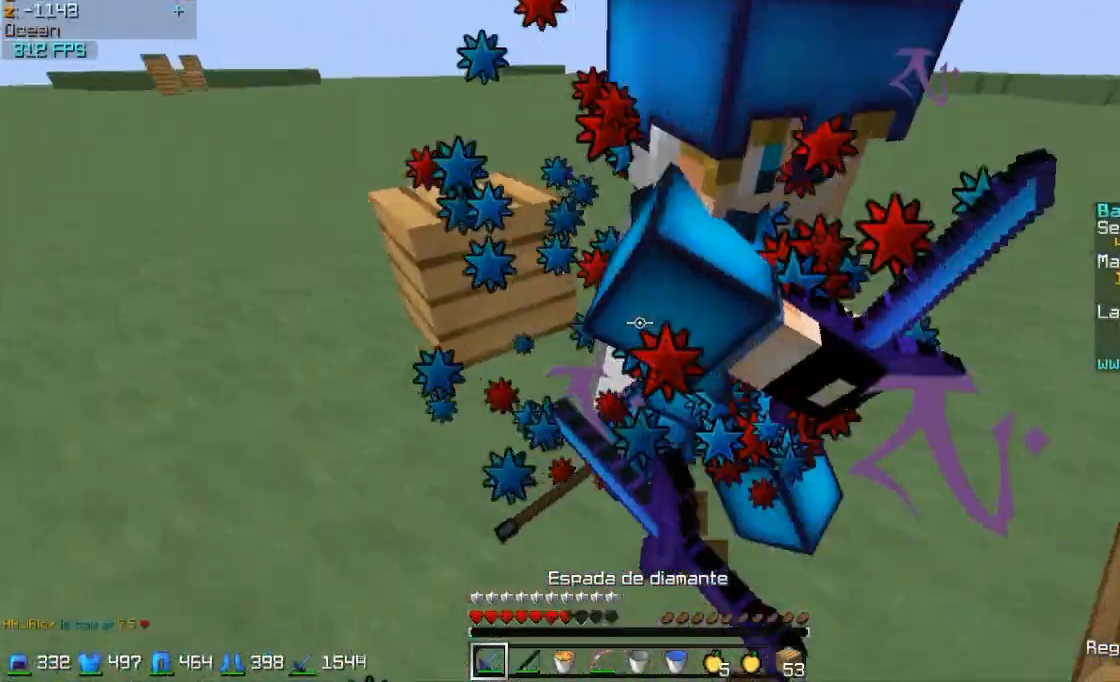
{"keys": ["a", "w"], "mouse": [], "events": [[50, "mouse_left", "up"], [150, "mouse_left", "down"], [200, "mouse_left", "up"], [250, "mouse_left", "down"], [300, "mouse_left", "up"], [350, "mouse_left", "down"], [450, "mouse_left", "up"]]}
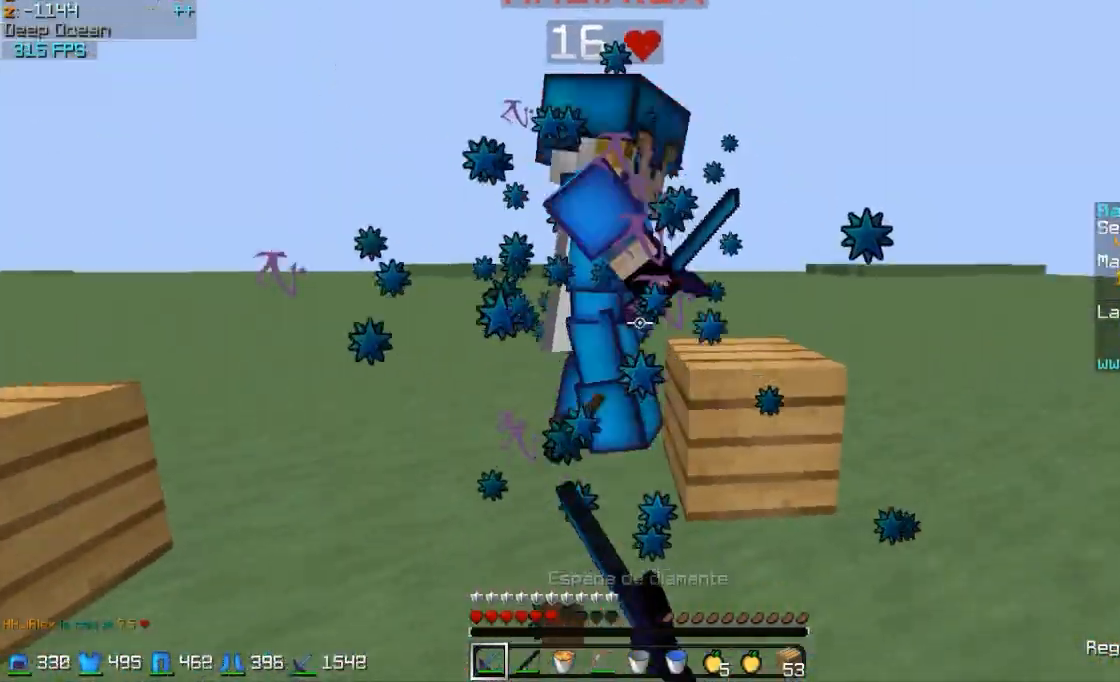
{"keys": ["d", "w"], "mouse": [], "events": [[50, "mouse_left", "down"], [100, "mouse_left", "up"], [200, "mouse_left", "down"], [250, "a", "up"], [300, "d", "down"], [300, "mouse_left", "up"], [400, "mouse_left", "down"], [500, "mouse_left", "up"]]}
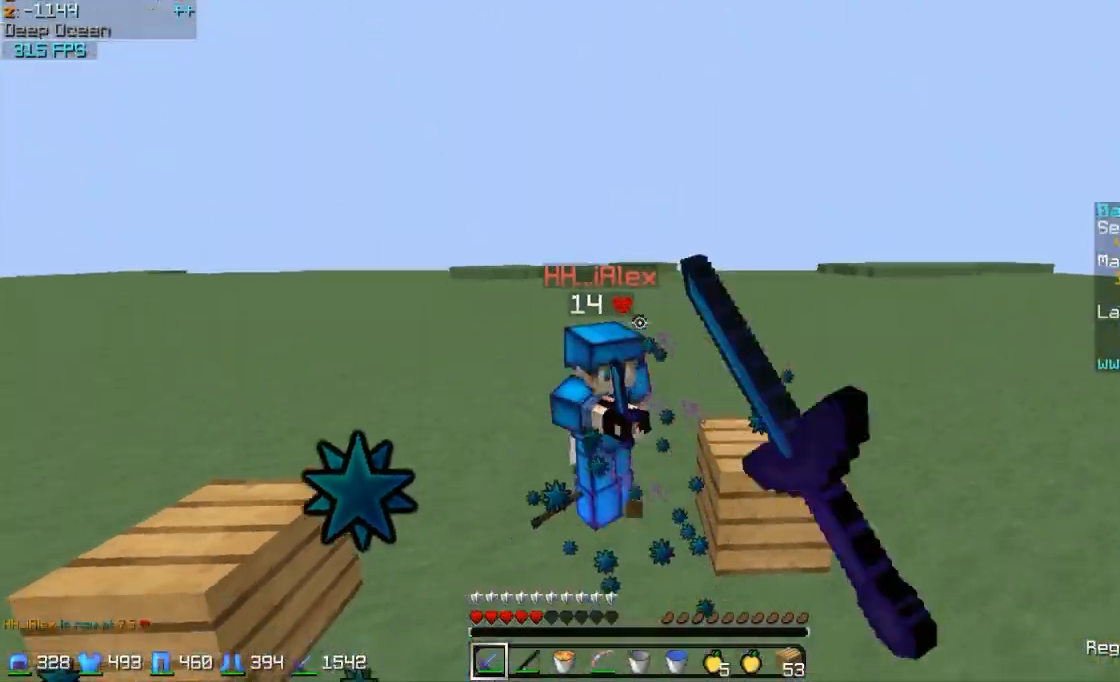
{"keys": ["d", "w"], "mouse": ["left"], "events": [[50, "mouse_left", "down"], [150, "mouse_left", "up"], [200, "mouse_left", "down"], [300, "mouse_left", "up"], [350, "mouse_left", "down"], [450, "mouse_left", "up"], [500, "mouse_left", "down"]]}
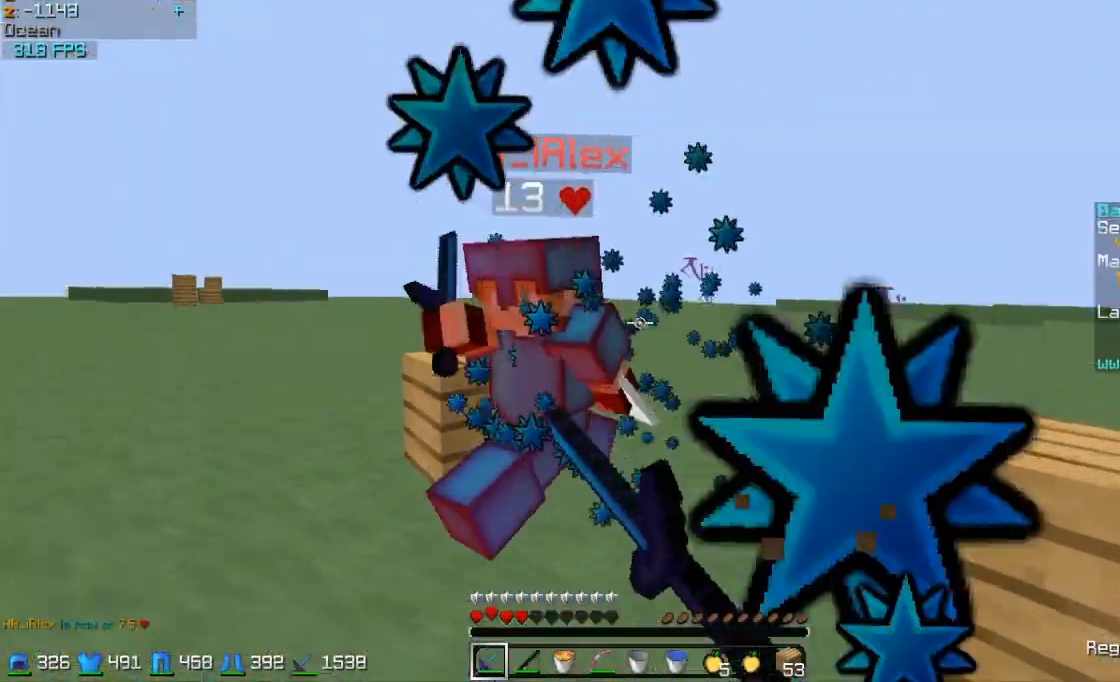
{"keys": ["d", "w"], "mouse": [], "events": [[100, "mouse_left", "up"], [150, "mouse_left", "down"], [200, "mouse_left", "up"], [250, "mouse_left", "down"], [300, "mouse_left", "up"], [400, "mouse_left", "down"], [450, "mouse_left", "up"]]}
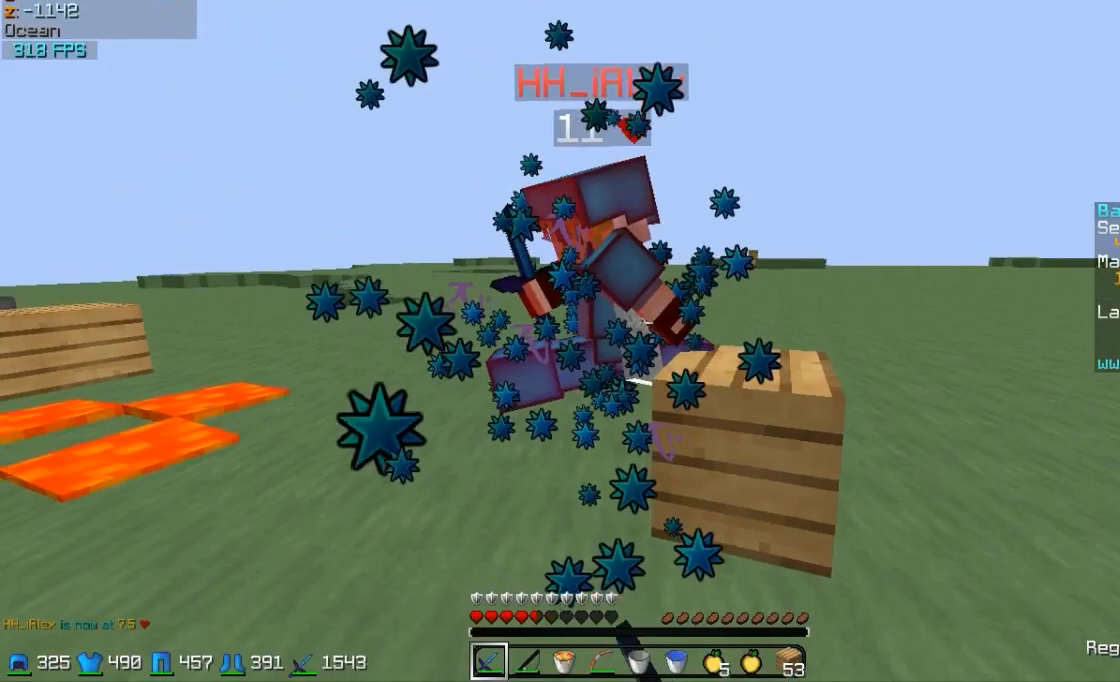
{"keys": ["d"], "mouse": ["left"], "events": [[50, "mouse_left", "down"], [150, "mouse_left", "up"], [200, "mouse_left", "down"], [300, "mouse_left", "up"], [350, "mouse_left", "down"], [400, "mouse_left", "up"], [400, "w", "up"], [450, "mouse_left", "down"]]}
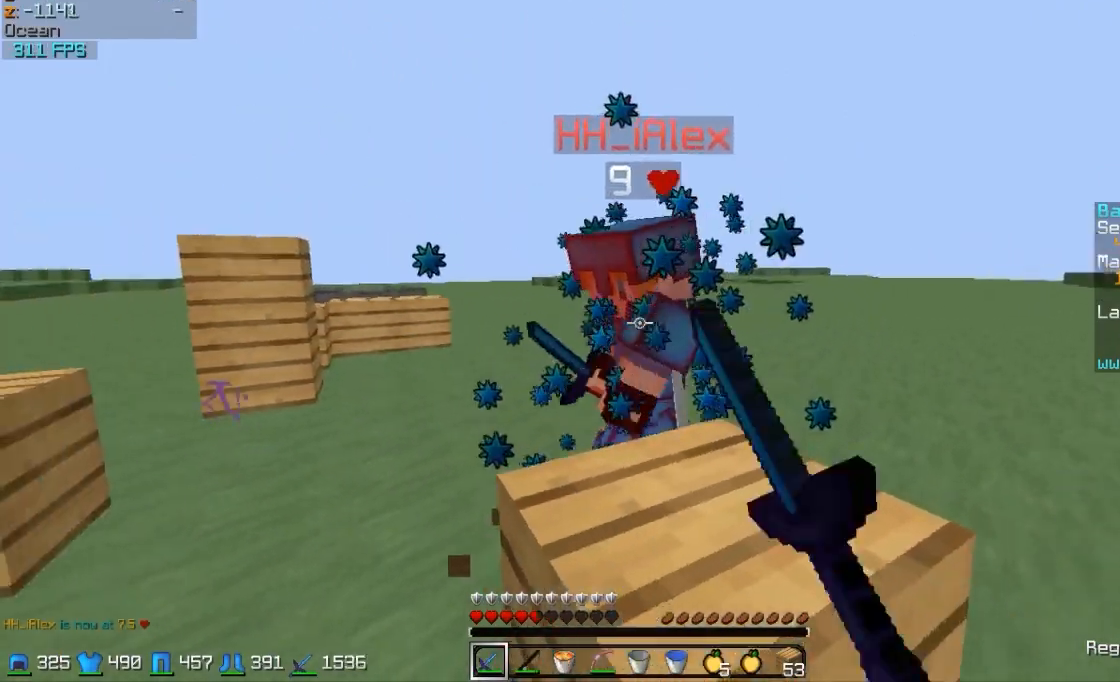
{"keys": ["d", "w"], "mouse": [], "events": [[50, "mouse_left", "up"], [100, "mouse_left", "down"], [150, "mouse_left", "up"], [200, "w", "down"], [250, "mouse_left", "down"], [300, "mouse_left", "up"], [350, "mouse_left", "down"], [400, "mouse_left", "up"], [450, "mouse_left", "down"], [500, "mouse_left", "up"]]}
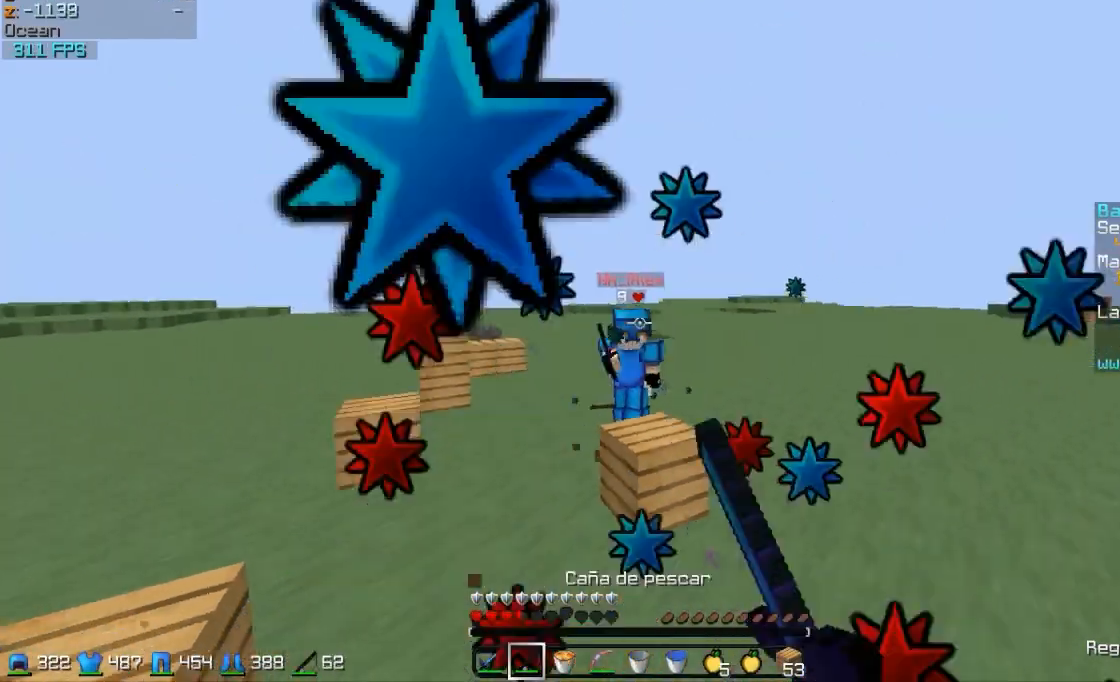
{"keys": ["w"], "mouse": ["right"], "events": [[50, "mouse_right", "down"], [150, "mouse_right", "up"], [300, "d", "up"], [500, "mouse_right", "down"]]}
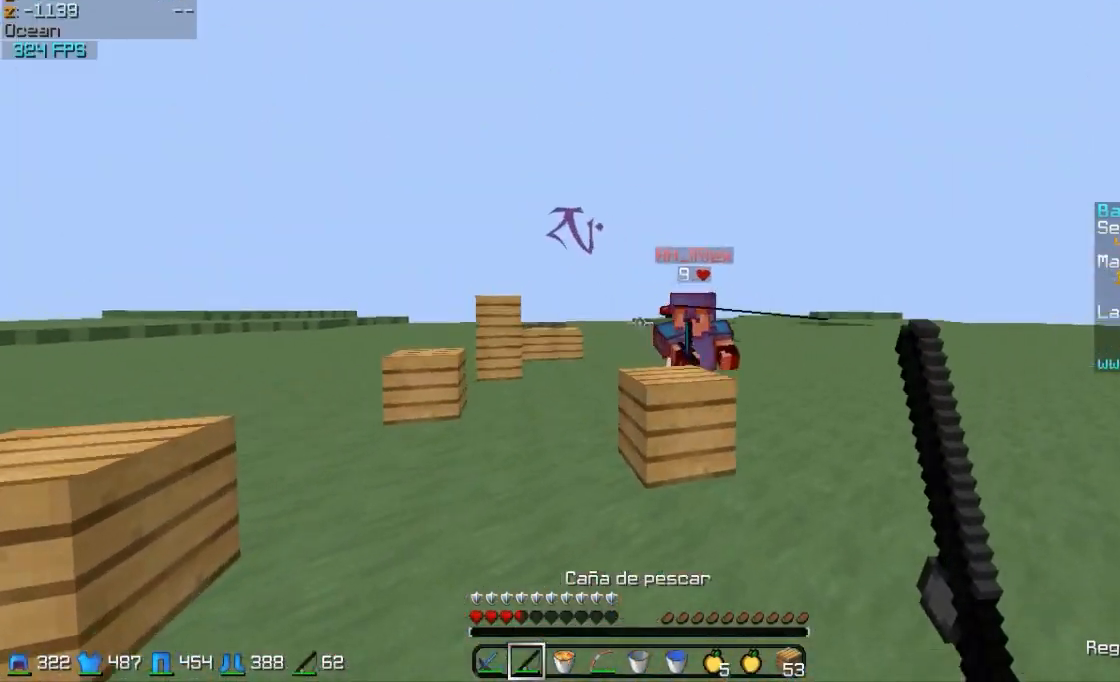
{"keys": ["d", "w"], "mouse": [], "events": [[50, "mouse_right", "up"], [150, "mouse_right", "down"], [200, "mouse_right", "up"], [450, "d", "down"]]}
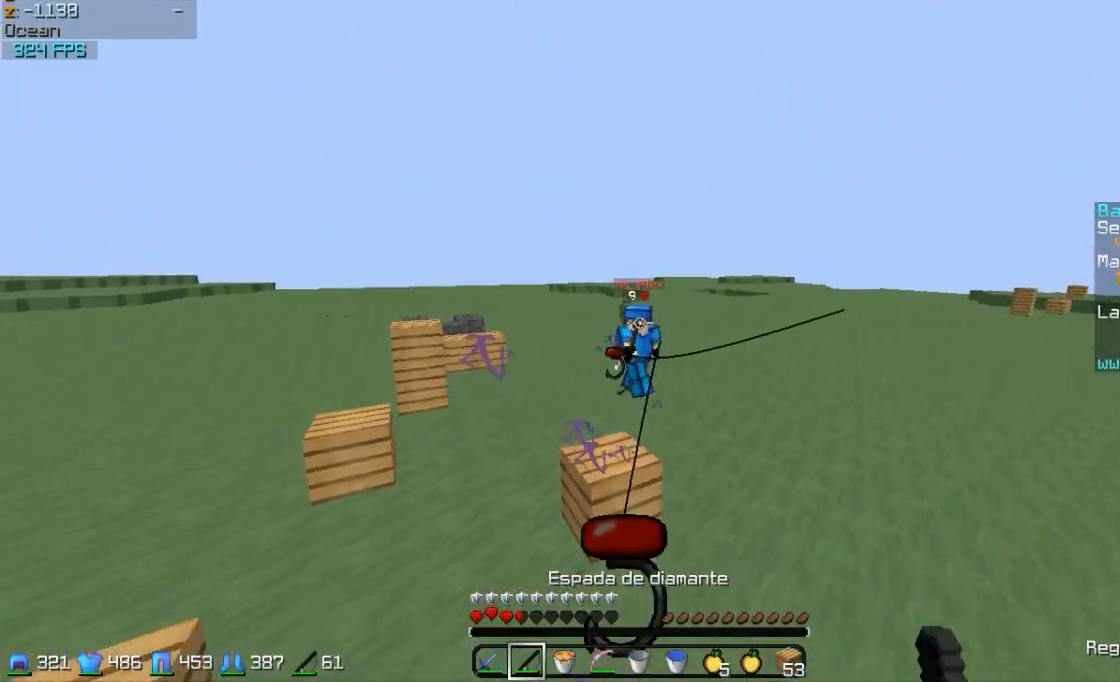
{"keys": ["w"], "mouse": [], "events": [[50, "mouse_right", "down"], [100, "mouse_right", "up"], [250, "d", "up"], [300, "a", "down"], [350, "a", "up"]]}
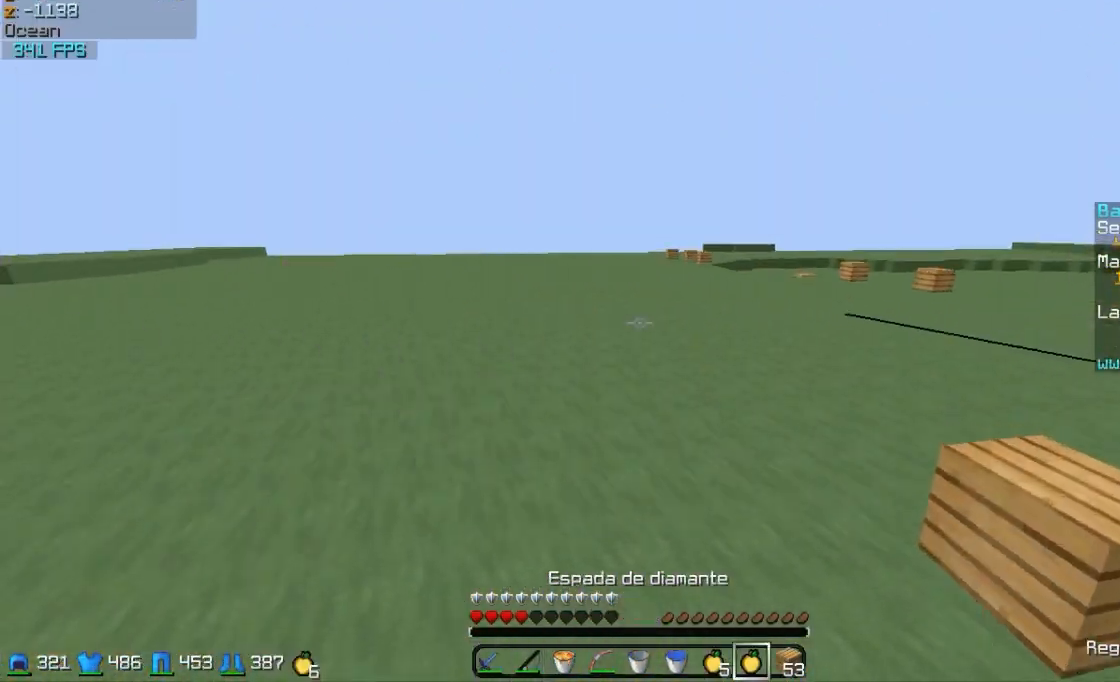
{"keys": ["a", "s"], "mouse": ["left", "right"], "events": [[50, "mouse_right", "down"], [100, "a", "down"], [100, "mouse_left", "down"], [150, "w", "up"], [200, "mouse_left", "up"], [250, "mouse_left", "down"], [250, "s", "down"], [350, "mouse_left", "up"], [450, "mouse_left", "down"]]}
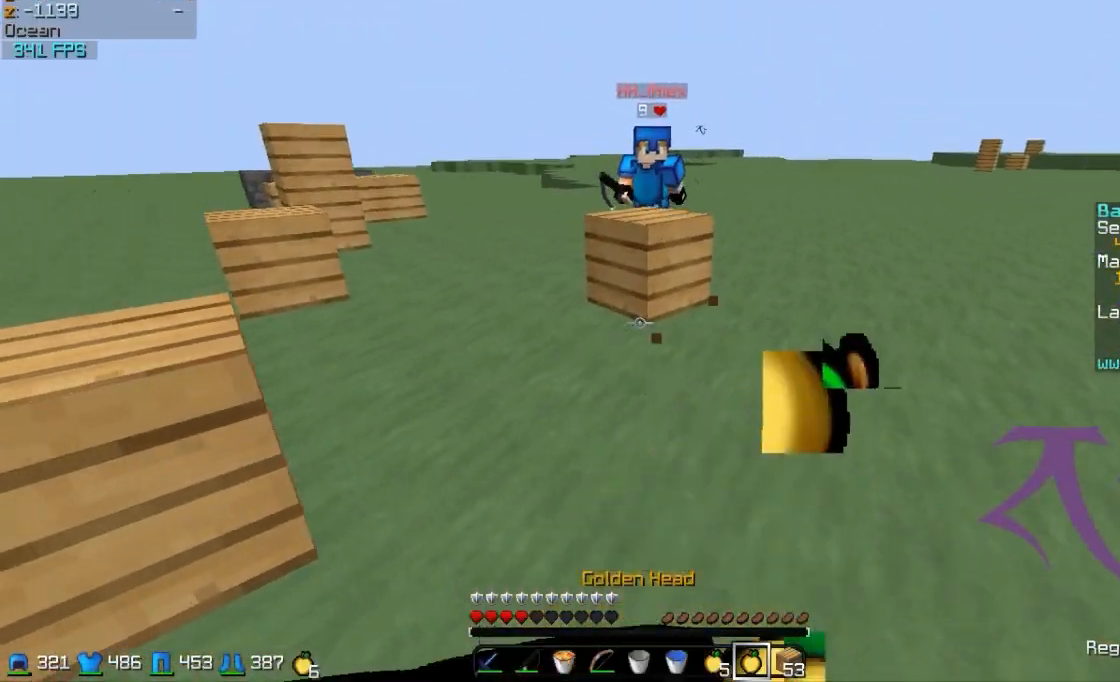
{"keys": ["a", "w"], "mouse": ["right"], "events": [[50, "mouse_left", "up"], [150, "mouse_left", "down"], [250, "mouse_left", "up"], [250, "mouse_right", "up"], [300, "s", "up"], [400, "w", "down"], [500, "mouse_right", "down"]]}
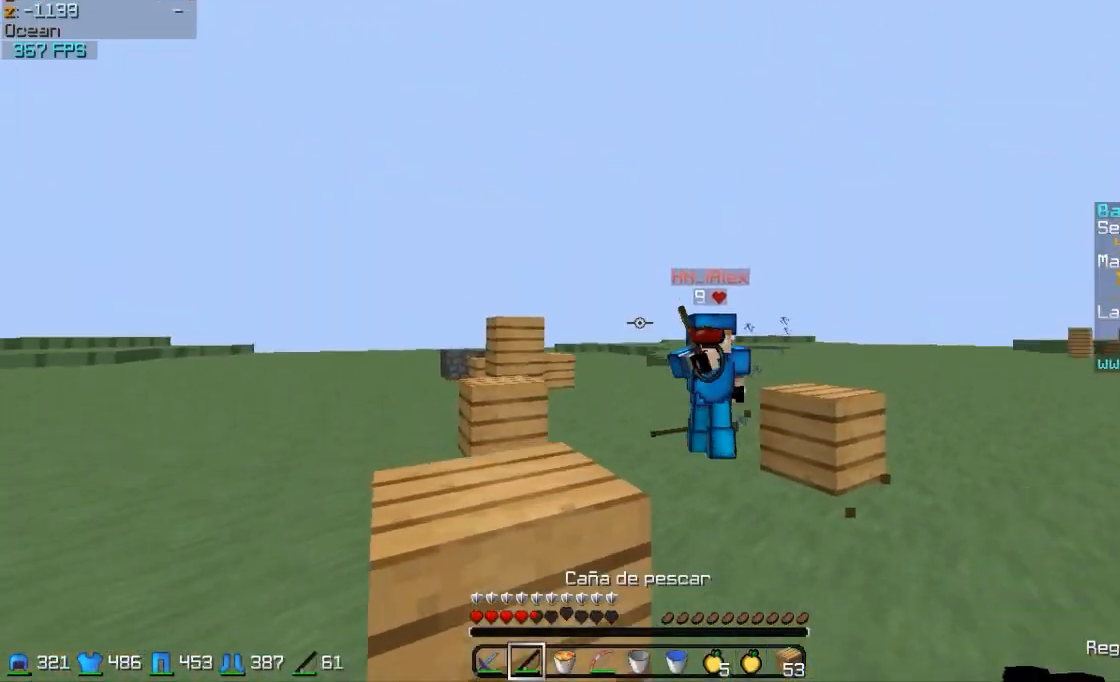
{"keys": ["d", "w"], "mouse": [], "events": [[100, "mouse_right", "up"], [200, "a", "up"], [350, "mouse_left", "down"], [400, "d", "down"], [400, "mouse_left", "up"], [450, "d", "up"], [450, "mouse_left", "down"], [500, "d", "down"], [500, "mouse_left", "up"]]}
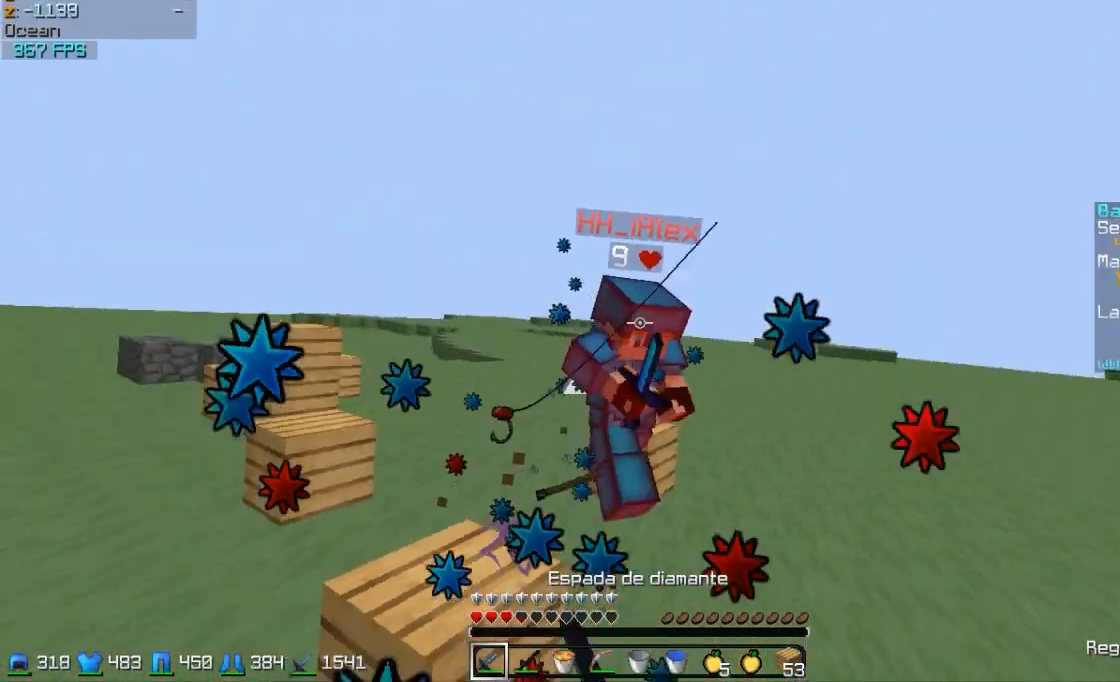
{"keys": ["d", "w"], "mouse": [], "events": [[50, "mouse_left", "down"], [150, "d", "up"], [150, "mouse_left", "up"], [200, "d", "down"], [250, "mouse_right", "down"], [300, "mouse_right", "up"]]}
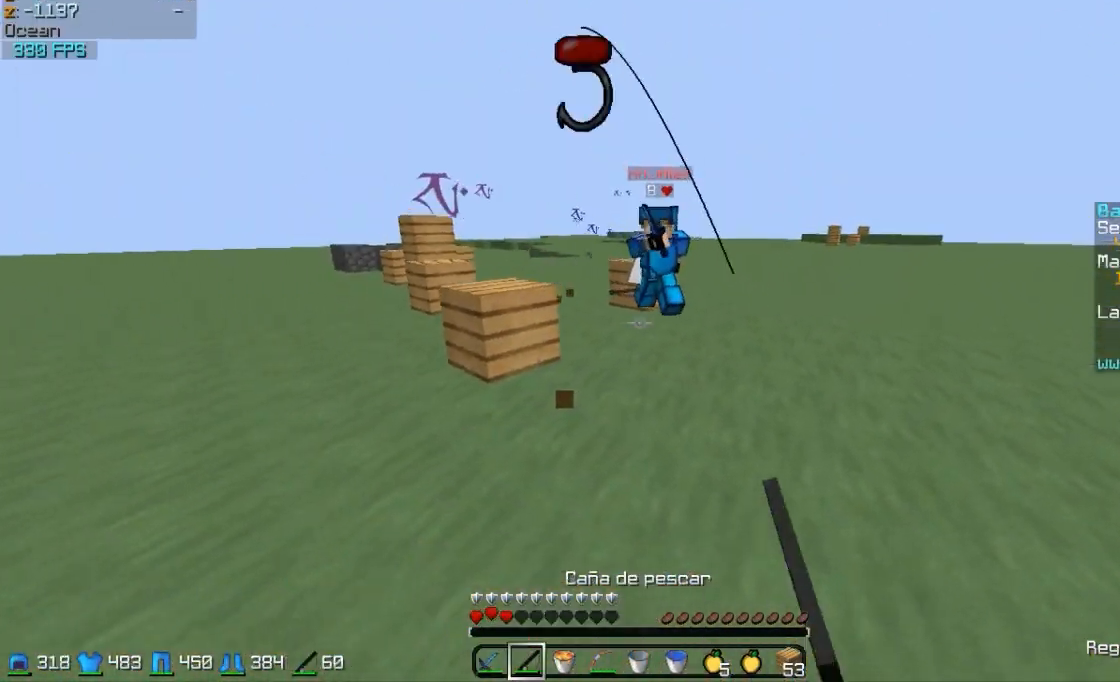
{"keys": ["d", "w"], "mouse": [], "events": []}
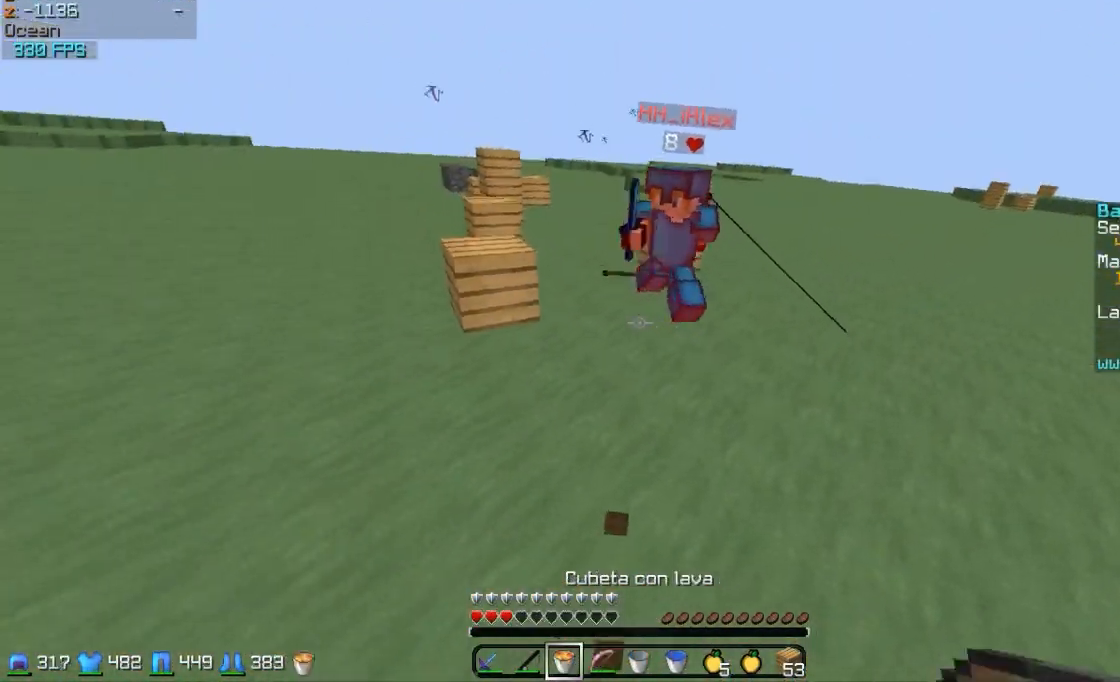
{"keys": ["d", "w"], "mouse": ["left"], "events": [[350, "mouse_right", "down"], [400, "mouse_right", "up"], [500, "mouse_left", "down"]]}
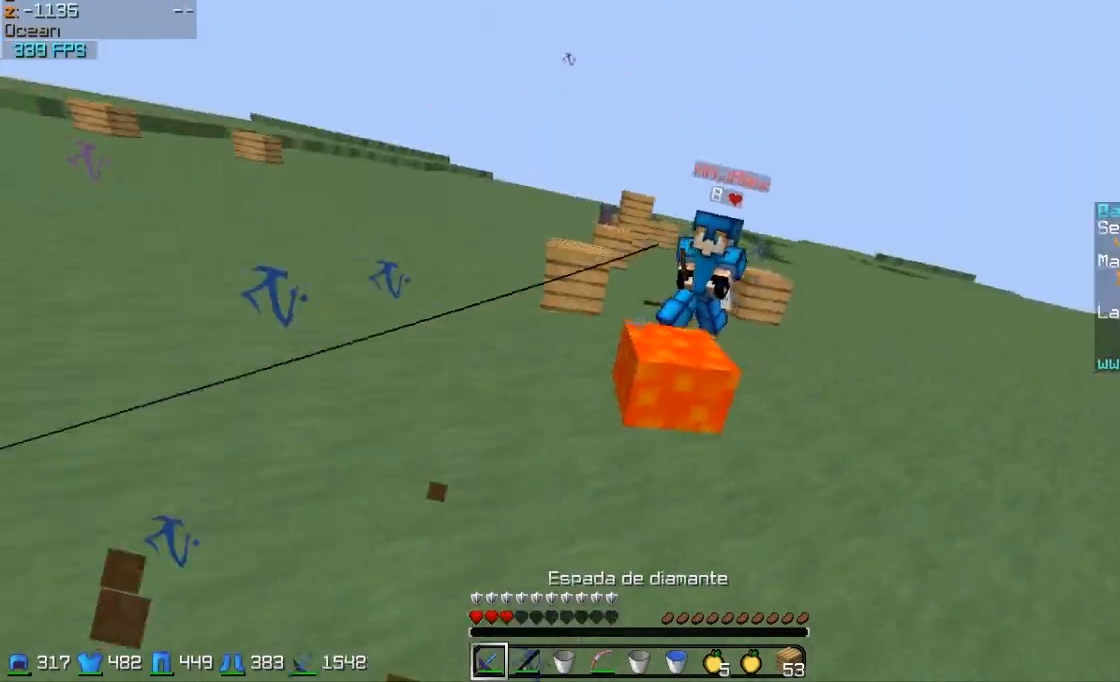
{"keys": ["a", "w"], "mouse": [], "events": [[50, "d", "up"], [50, "mouse_left", "up"], [100, "mouse_left", "down"], [150, "mouse_left", "up"], [200, "a", "down"], [250, "mouse_left", "down"], [300, "mouse_left", "up"], [450, "mouse_left", "down"], [450, "mouse_right", "down"], [500, "mouse_left", "up"], [500, "mouse_right", "up"]]}
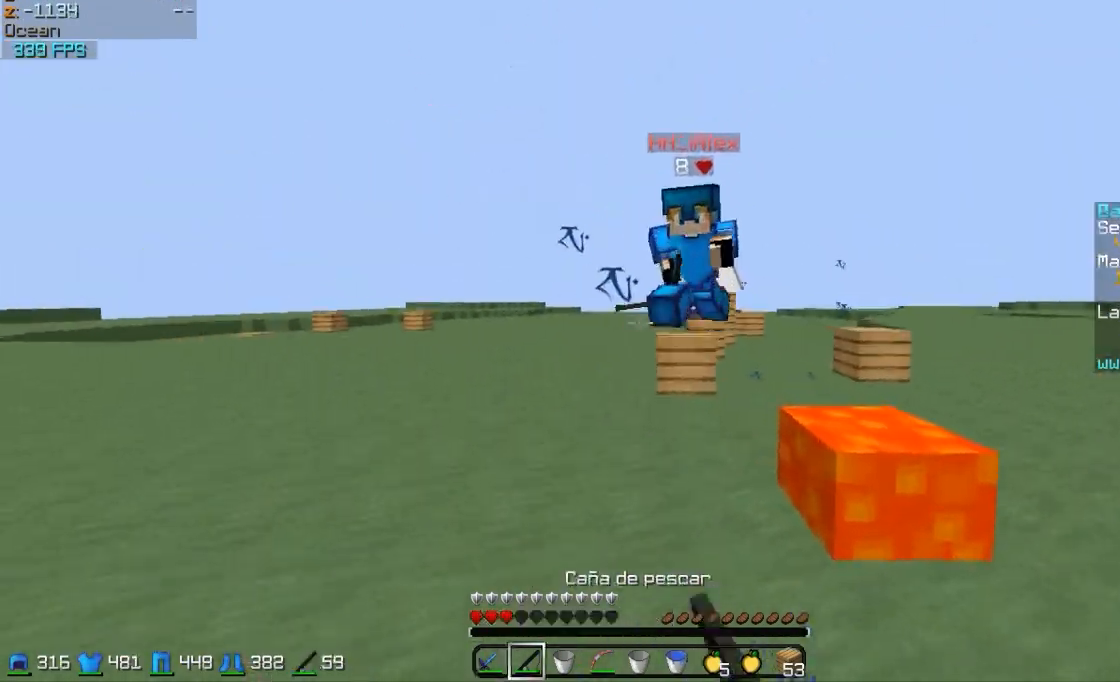
{"keys": ["a", "w"], "mouse": [], "events": [[50, "a", "up"], [100, "mouse_left", "down"], [150, "mouse_left", "up"], [250, "mouse_left", "down"], [300, "a", "down"], [350, "mouse_left", "up"], [450, "mouse_left", "down"], [500, "mouse_left", "up"]]}
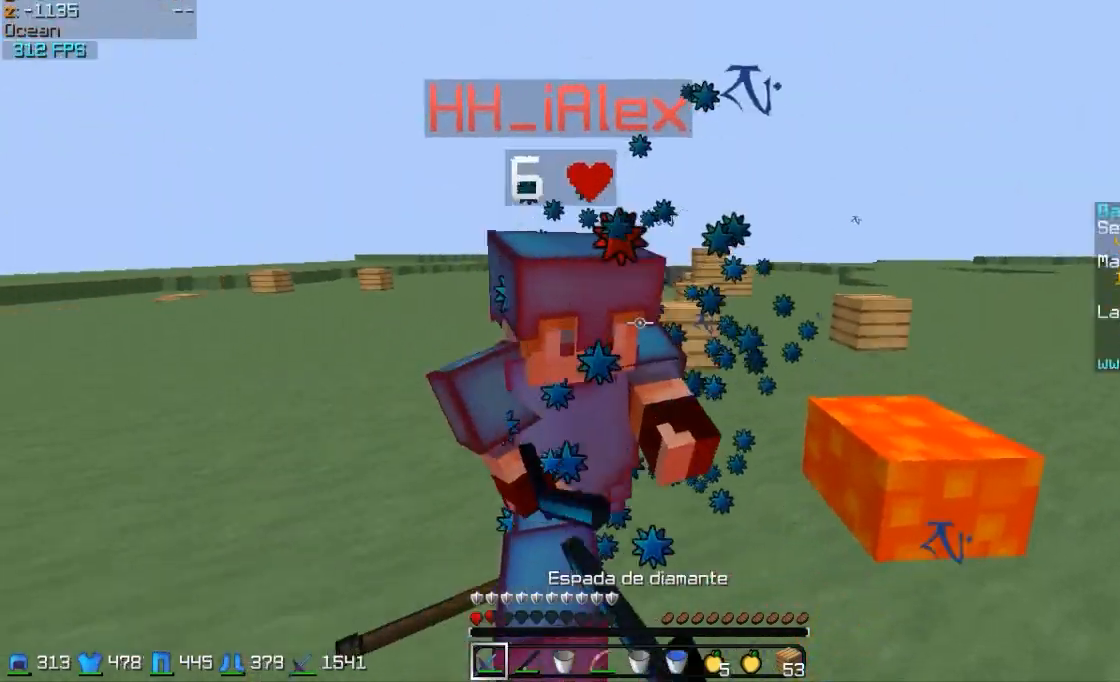
{"keys": ["a", "w"], "mouse": ["left"], "events": [[50, "mouse_left", "down"], [100, "w", "up"], [150, "mouse_left", "up"], [200, "mouse_left", "down"], [250, "mouse_left", "up"], [350, "mouse_left", "down"], [400, "mouse_left", "up"], [400, "w", "down"], [450, "mouse_left", "down"]]}
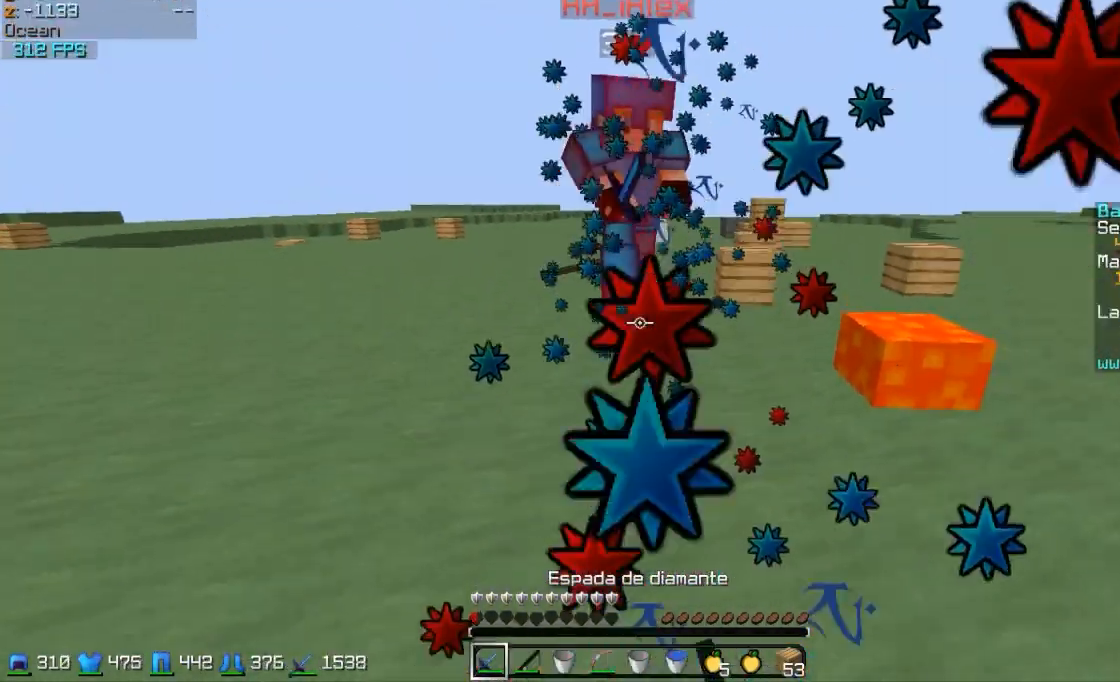
{"keys": ["a"], "mouse": [], "events": [[183, "mouse_left", "up"], [200, "mouse_left", "down"], [283, "mouse_left", "up"], [333, "mouse_left", "down"], [383, "mouse_left", "up"], [383, "mouse_right", "down"], [433, "mouse_right", "up"], [433, "w", "up"]]}
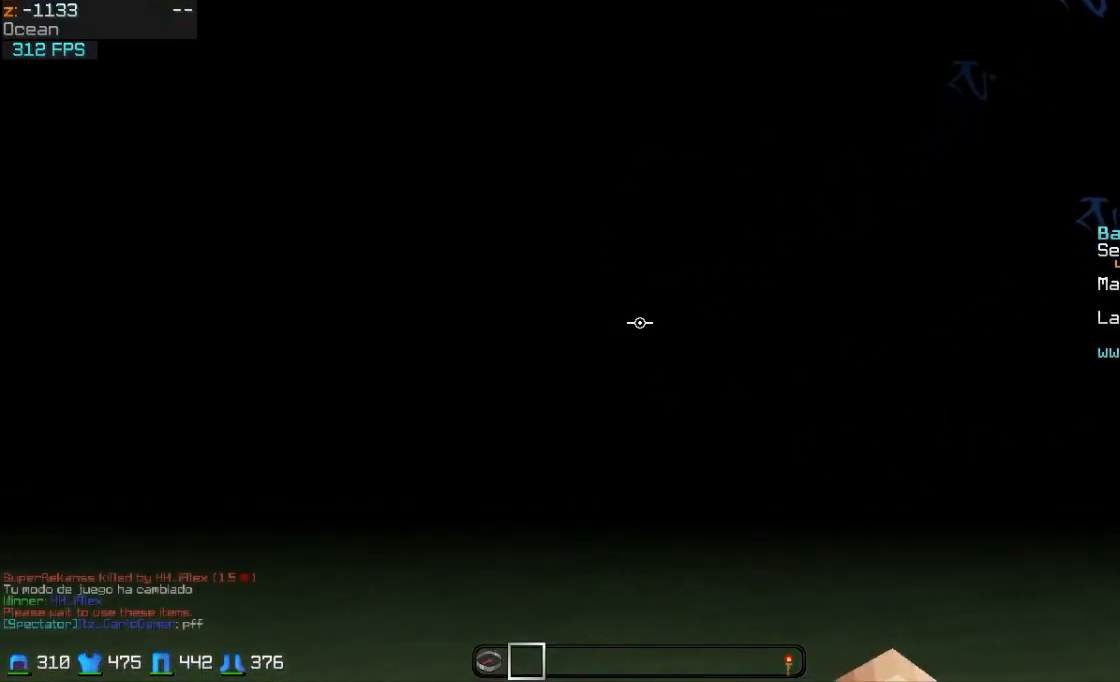
{"keys": ["a", "w"], "mouse": [], "events": [[183, "w", "down"], [350, "mouse_left", "down"], [383, "mouse_left", "up"]]}
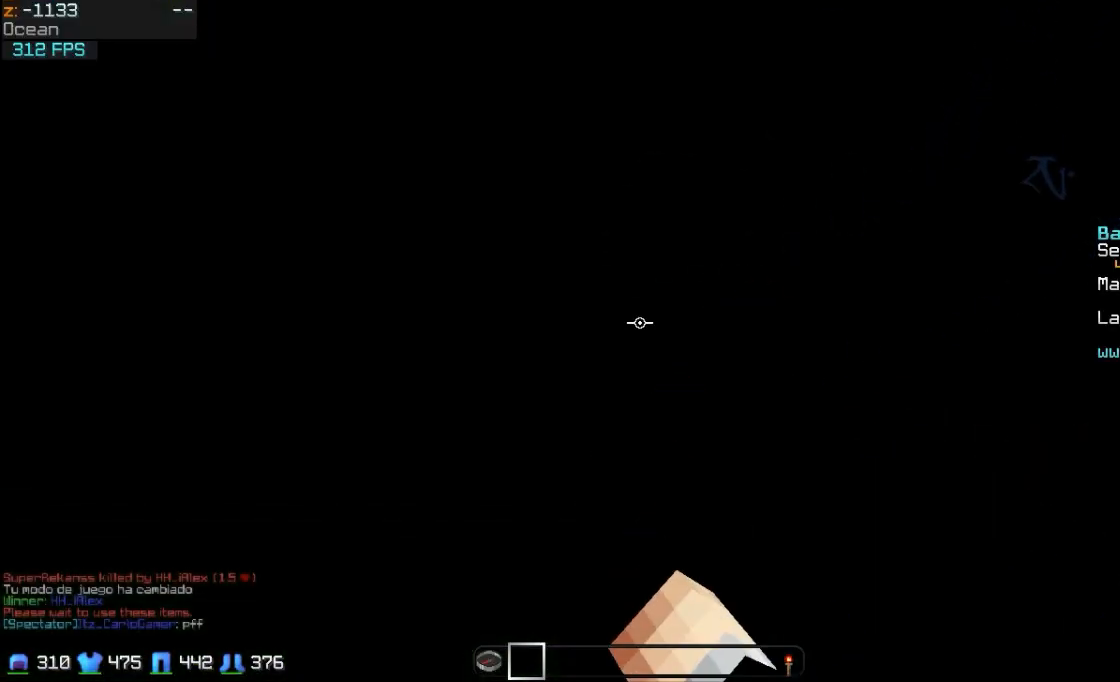
{"keys": ["a", "w"], "mouse": [], "events": []}
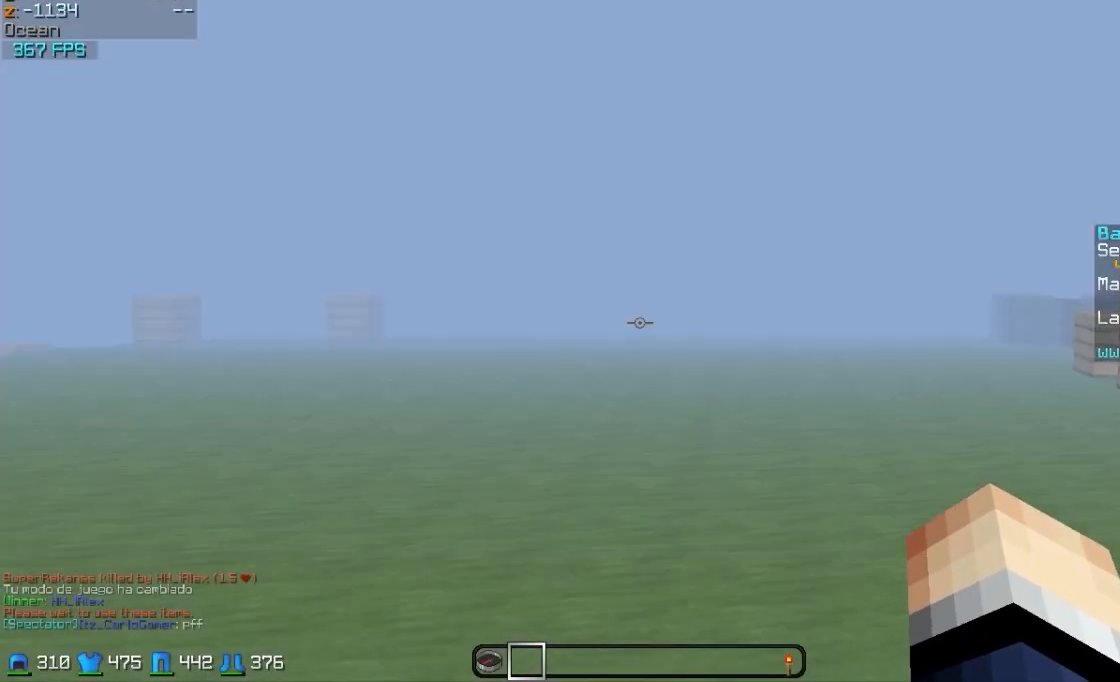
{"keys": ["a", "w"], "mouse": []}
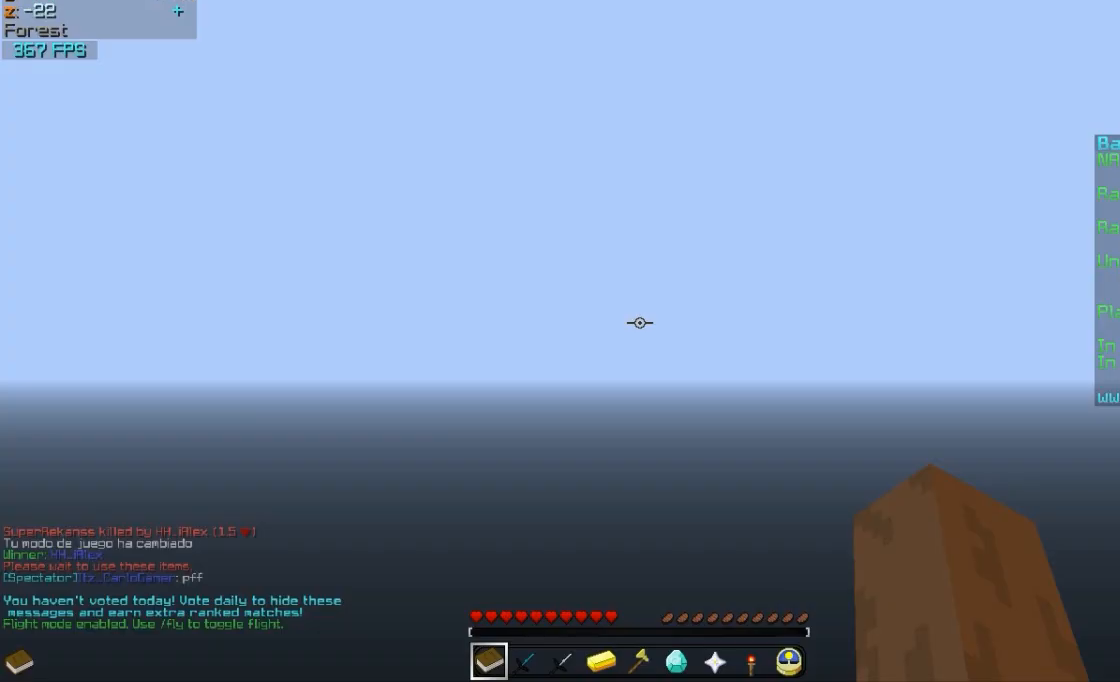
{"keys": ["a", "w"], "mouse": [], "events": [[150, "a", "up"], [150, "w", "up"], [250, "w", "down"], [350, "a", "down"]]}